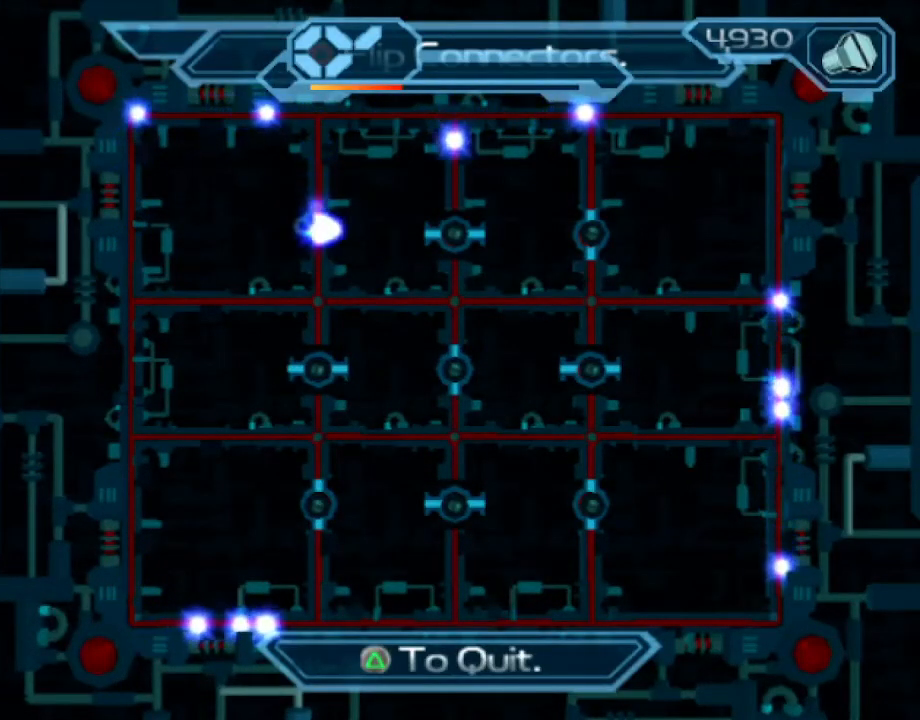
Gameplay with a controller (PlayStation layout); each line is a JSON object with the inputs held at the frame after it. "events" lists button and stick changes between this image and that frame as [ms after this image, input, new state], when the widget could be followed in between. Not read: L3 R3.
{"buttons": [], "left_stick": "center", "right_stick": "center", "events": [[233, "CIRCLE", "down"], [350, "CIRCLE", "up"]]}
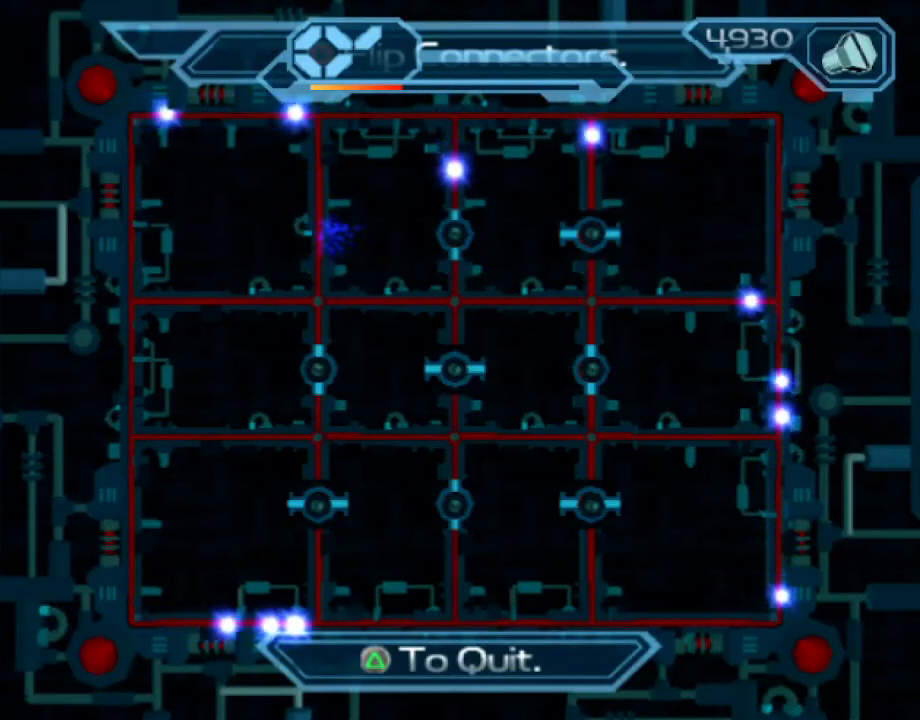
{"buttons": [], "left_stick": "center", "right_stick": "center", "events": []}
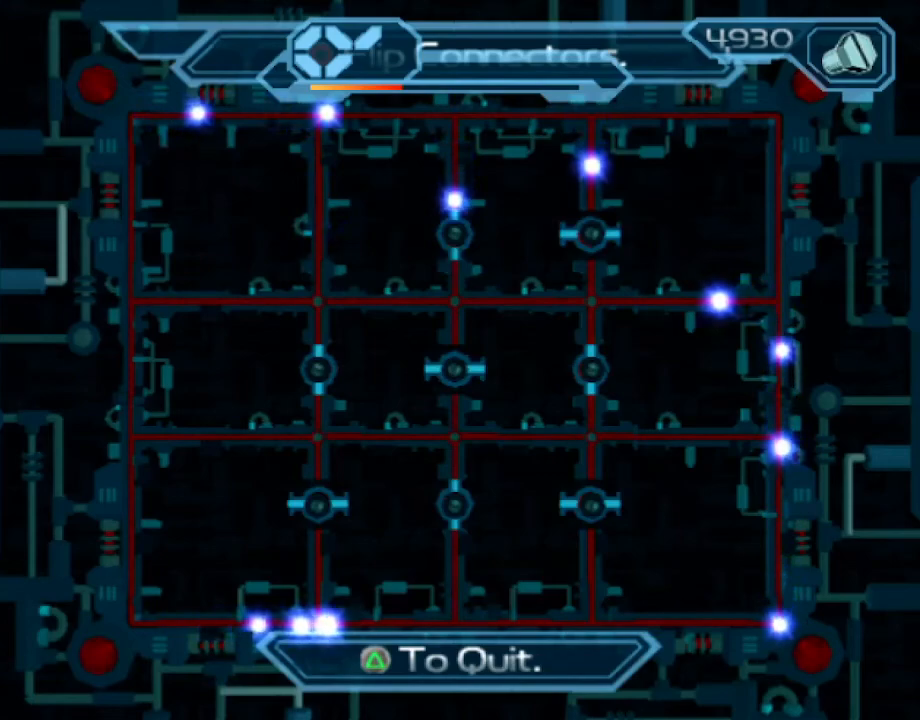
{"buttons": [], "left_stick": "center", "right_stick": "center", "events": [[183, "CIRCLE", "down"], [300, "CIRCLE", "up"]]}
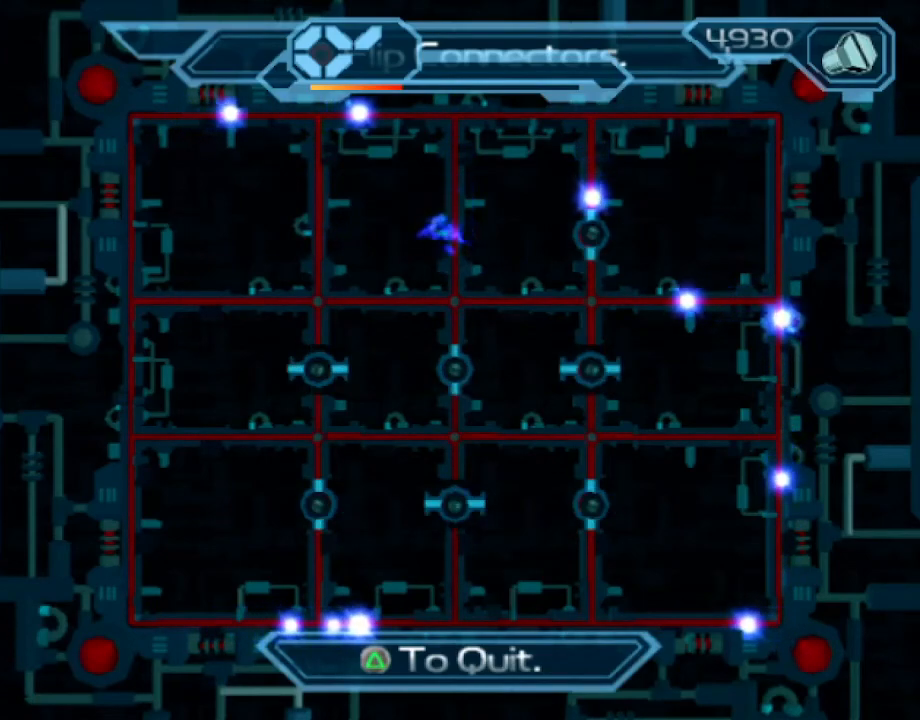
{"buttons": [], "left_stick": "center", "right_stick": "center", "events": []}
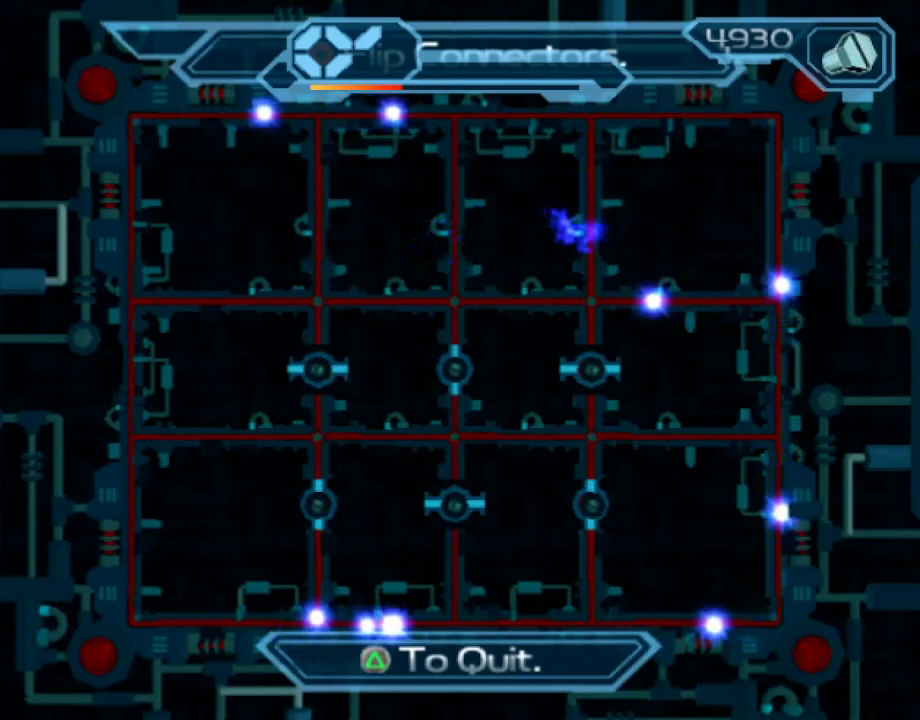
{"buttons": [], "left_stick": "center", "right_stick": "center", "events": []}
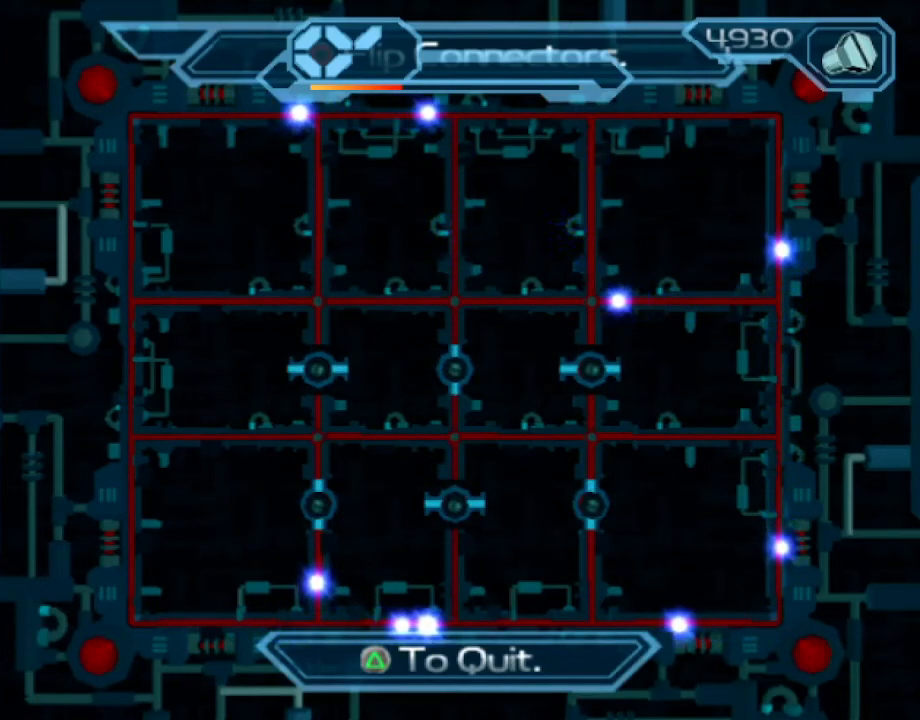
{"buttons": [], "left_stick": "center", "right_stick": "center", "events": []}
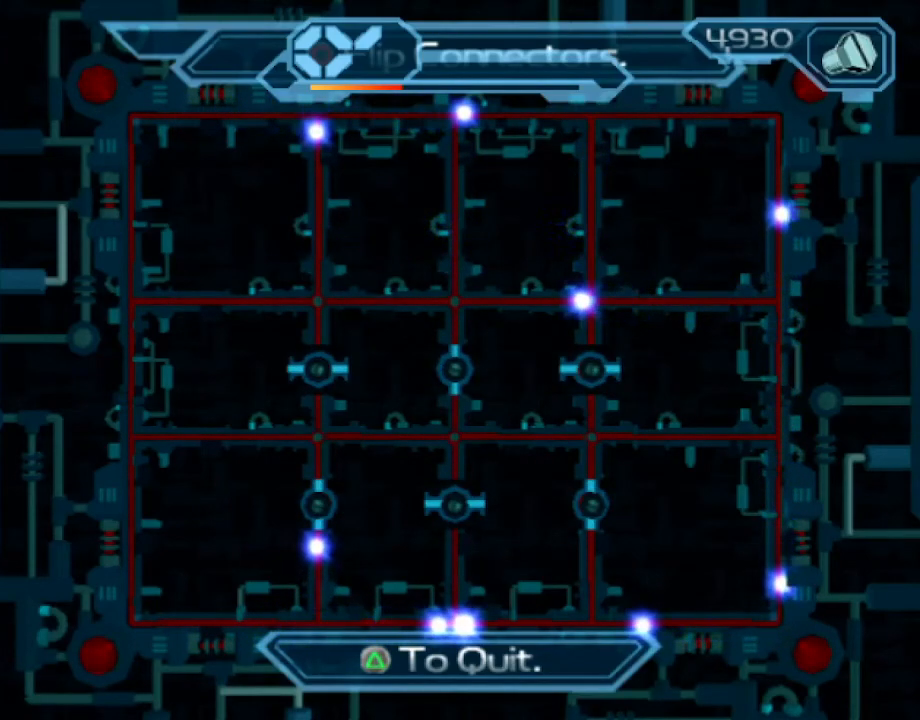
{"buttons": ["CIRCLE"], "left_stick": "center", "right_stick": "center", "events": [[500, "CIRCLE", "down"]]}
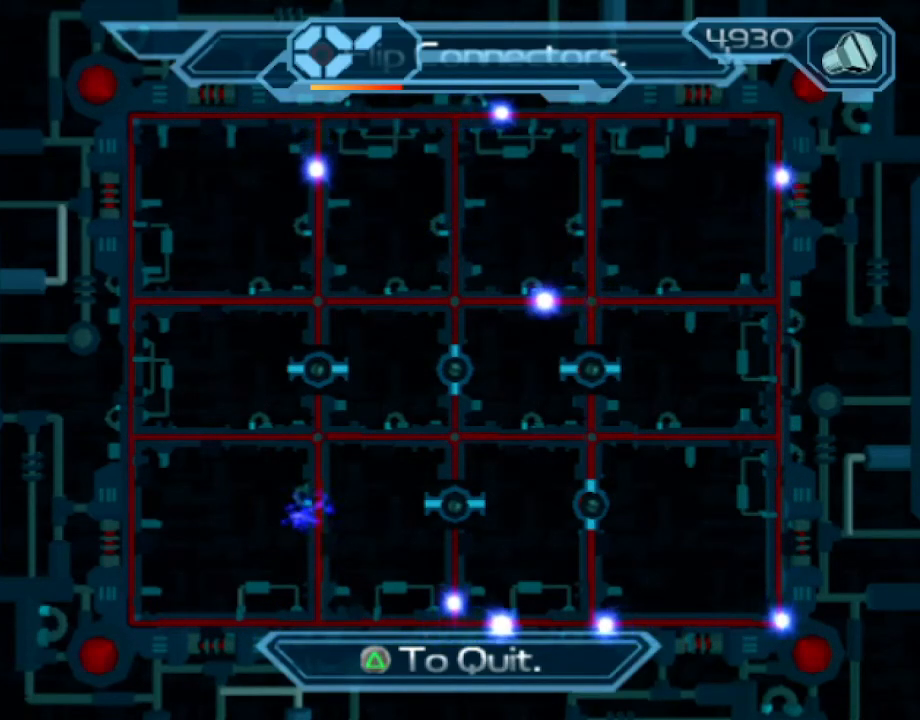
{"buttons": [], "left_stick": "center", "right_stick": "center", "events": [[83, "CIRCLE", "up"]]}
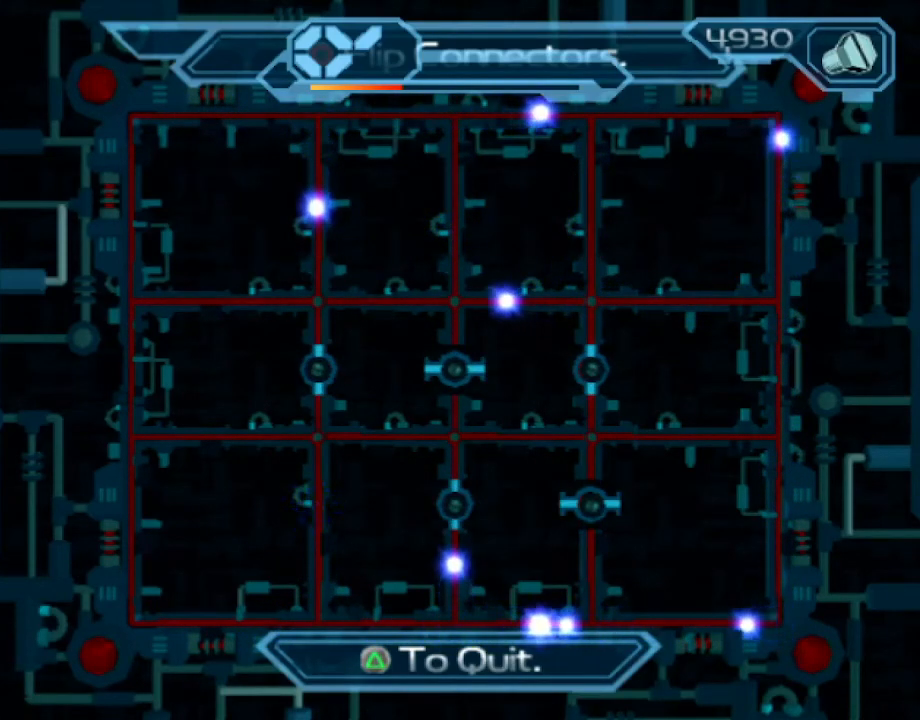
{"buttons": [], "left_stick": "center", "right_stick": "center", "events": []}
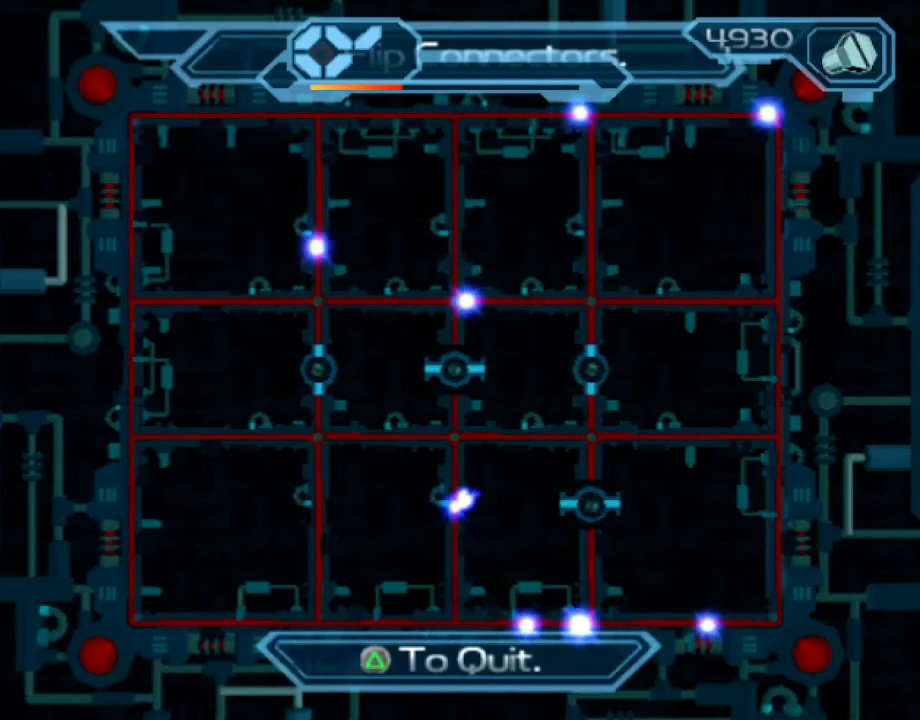
{"buttons": [], "left_stick": "center", "right_stick": "center", "events": []}
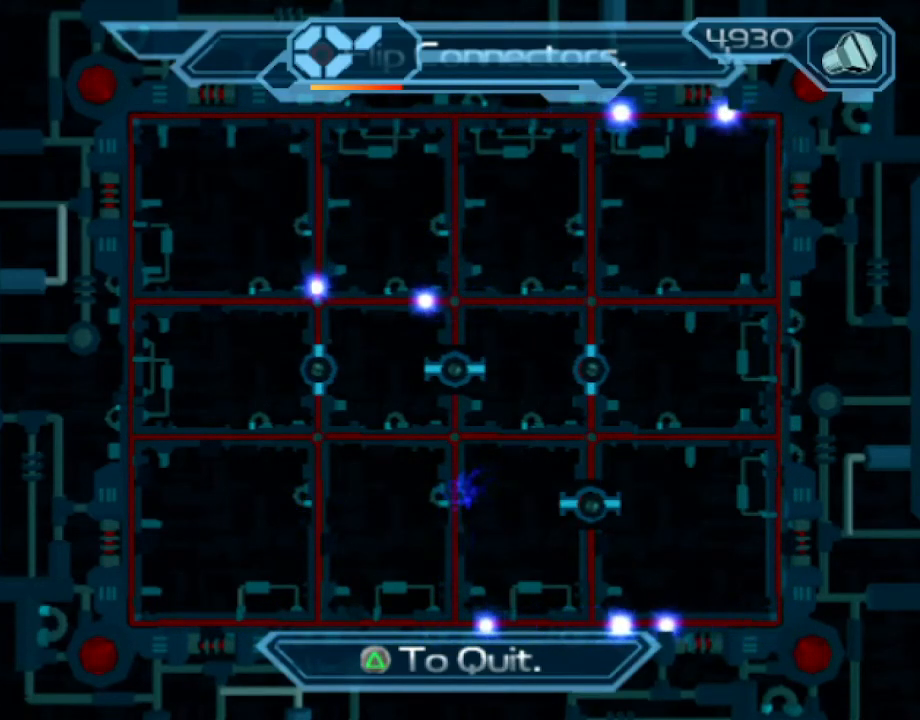
{"buttons": [], "left_stick": "center", "right_stick": "center", "events": []}
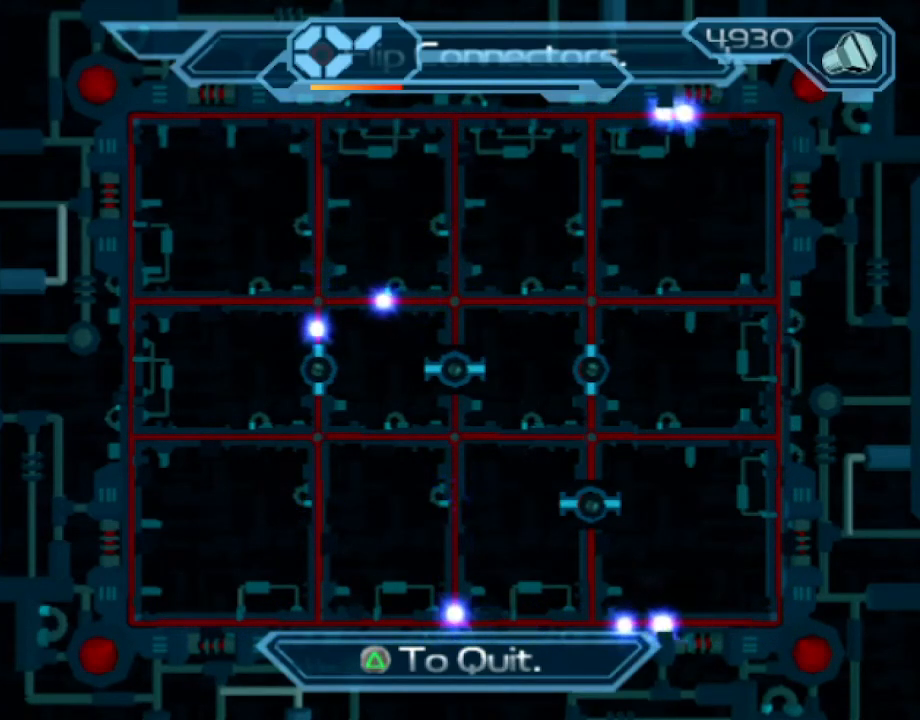
{"buttons": ["CIRCLE"], "left_stick": "center", "right_stick": "center", "events": [[500, "CIRCLE", "down"]]}
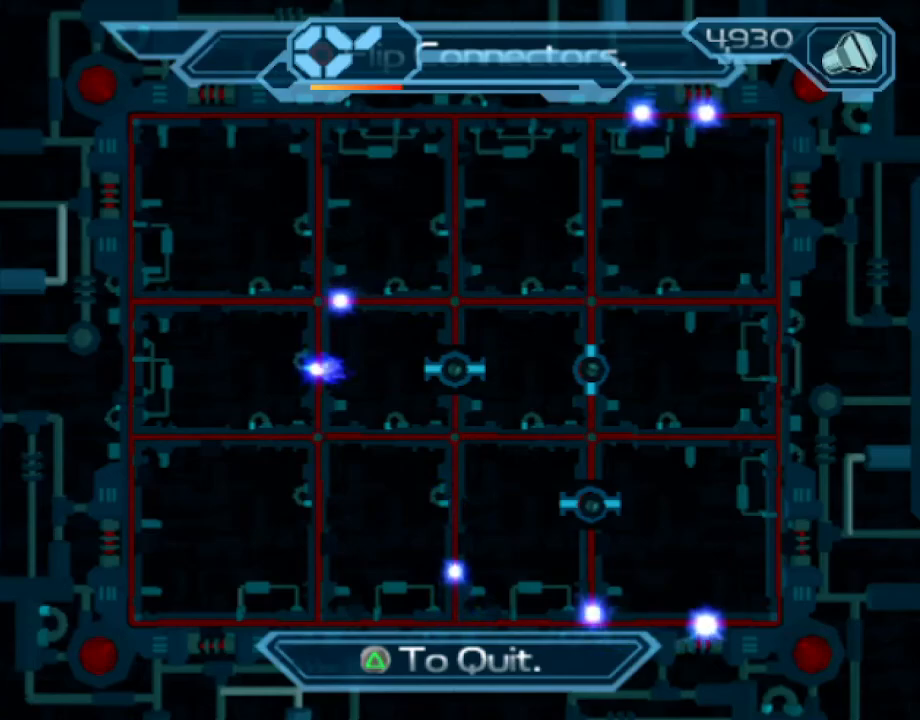
{"buttons": [], "left_stick": "center", "right_stick": "center", "events": [[100, "CIRCLE", "up"]]}
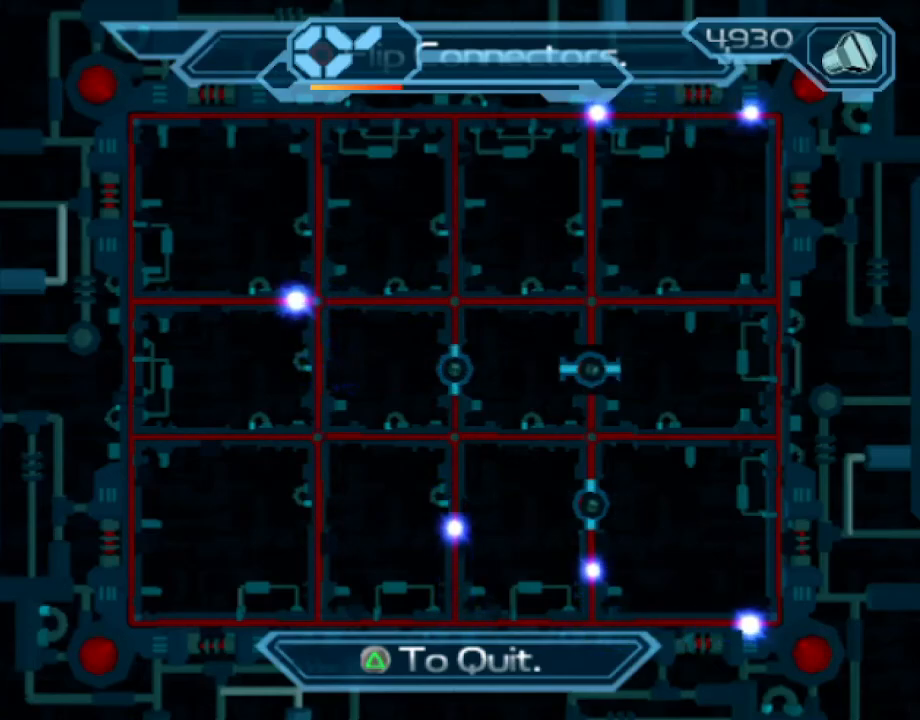
{"buttons": [], "left_stick": "center", "right_stick": "center", "events": []}
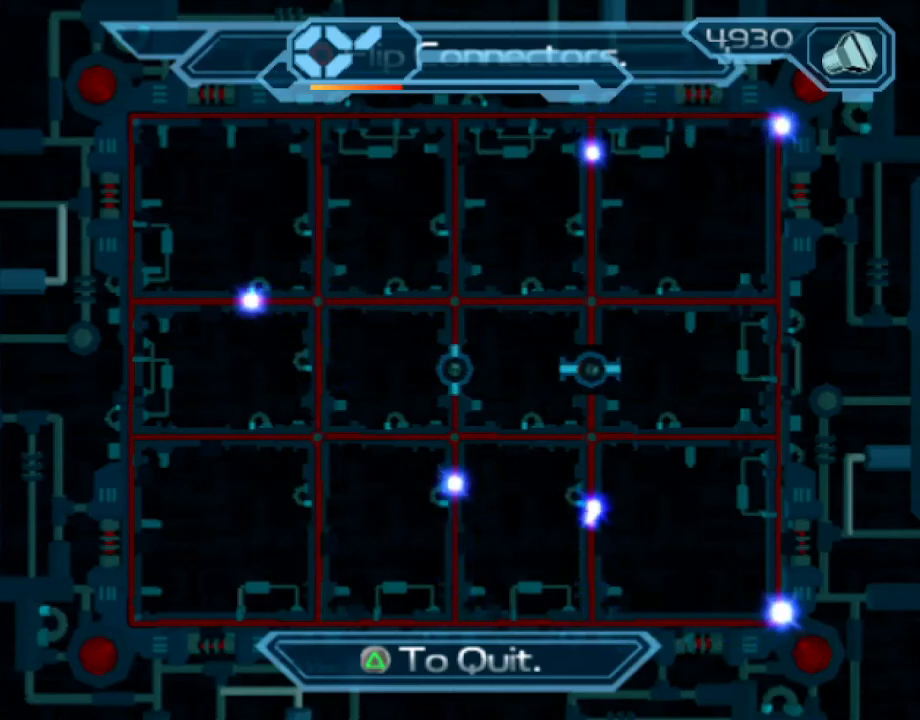
{"buttons": [], "left_stick": "center", "right_stick": "center", "events": []}
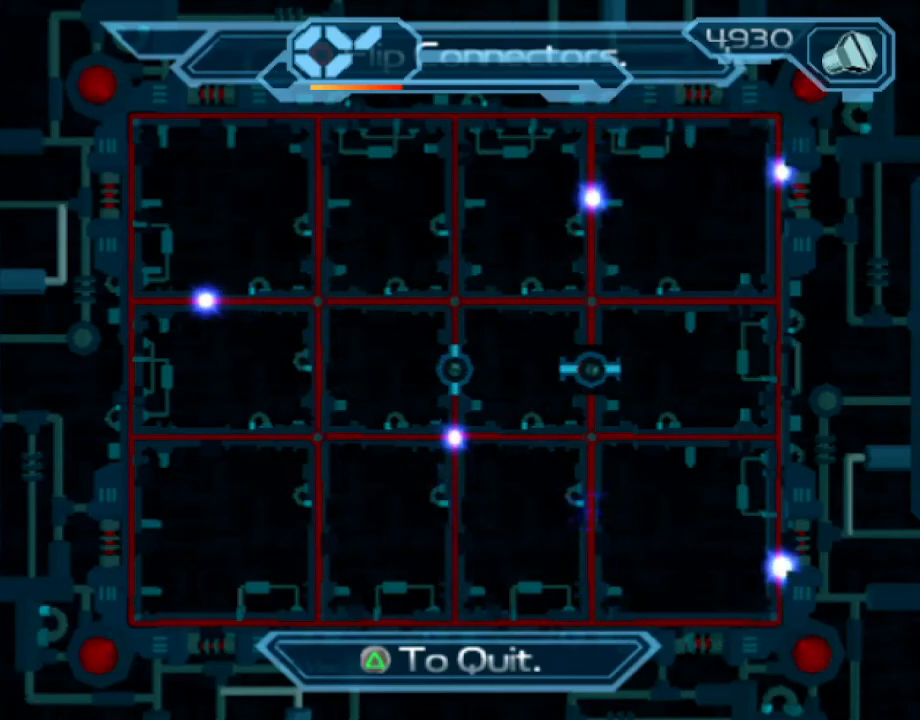
{"buttons": [], "left_stick": "center", "right_stick": "center", "events": []}
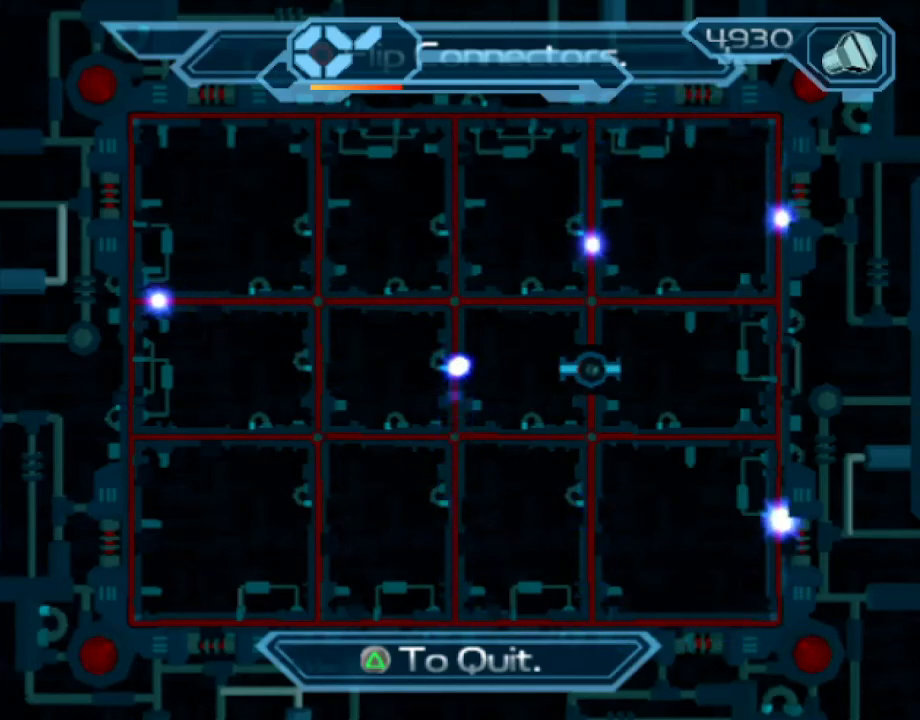
{"buttons": [], "left_stick": "center", "right_stick": "center", "events": [[167, "CIRCLE", "down"], [250, "CIRCLE", "up"]]}
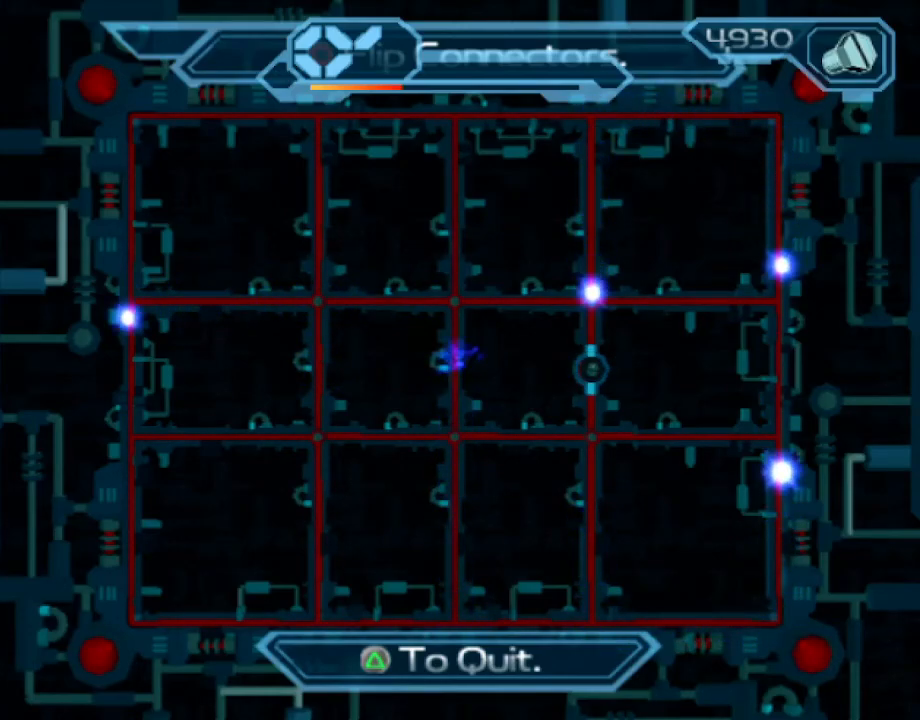
{"buttons": [], "left_stick": "center", "right_stick": "center", "events": []}
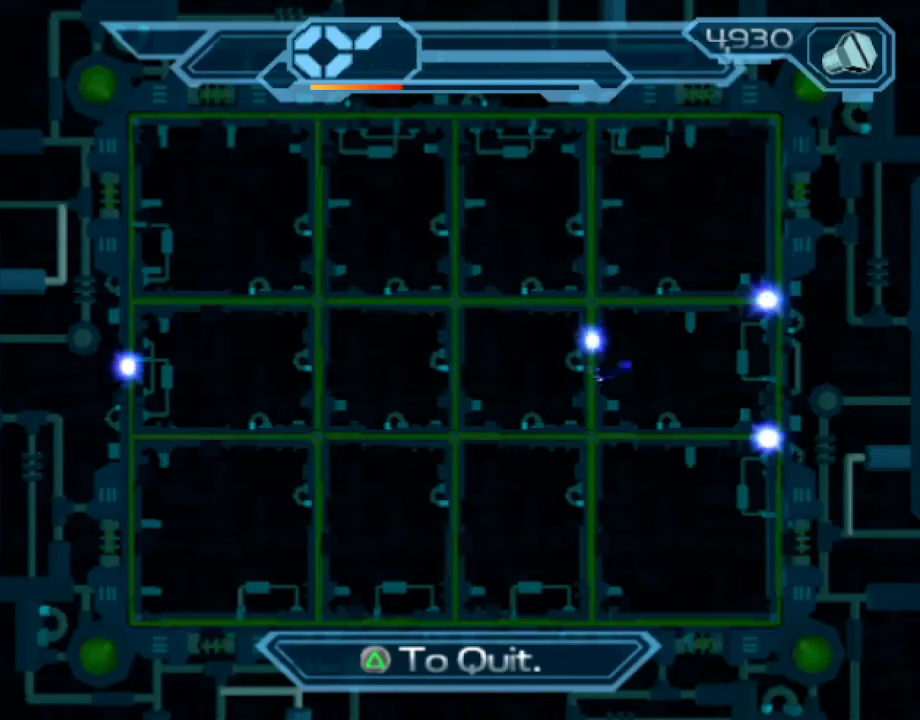
{"buttons": [], "left_stick": "up", "right_stick": "center", "events": [[100, "TRIANGLE", "down"], [167, "TRIANGLE", "up"], [200, "left_stick", "up"], [317, "right_stick", "left"], [433, "right_stick", "center"]]}
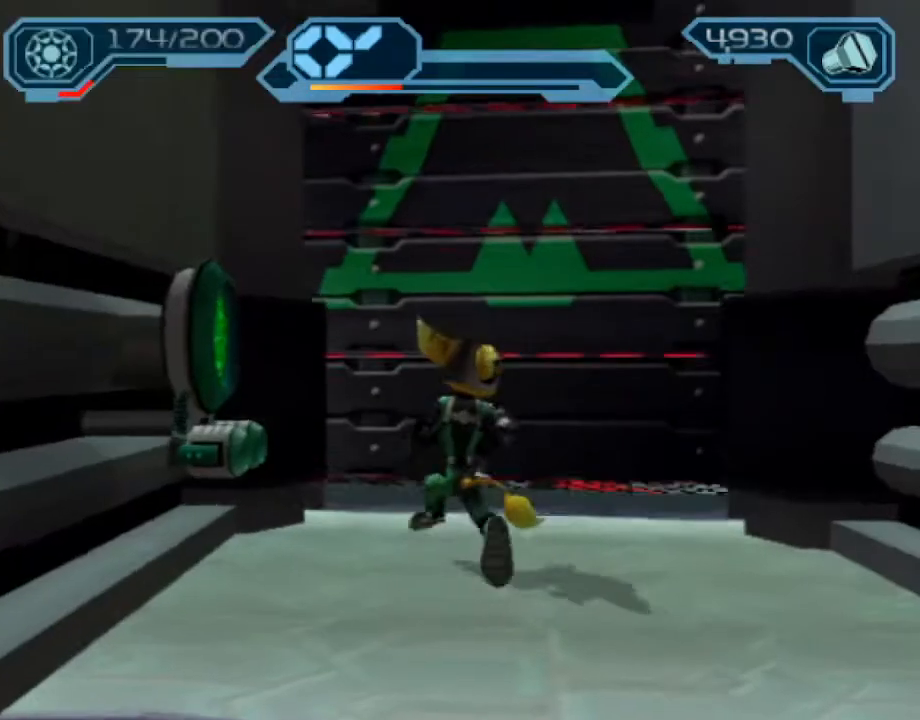
{"buttons": ["CIRCLE"], "left_stick": "up-right", "right_stick": "center", "events": [[83, "CIRCLE", "down"], [183, "left_stick", "up-right"]]}
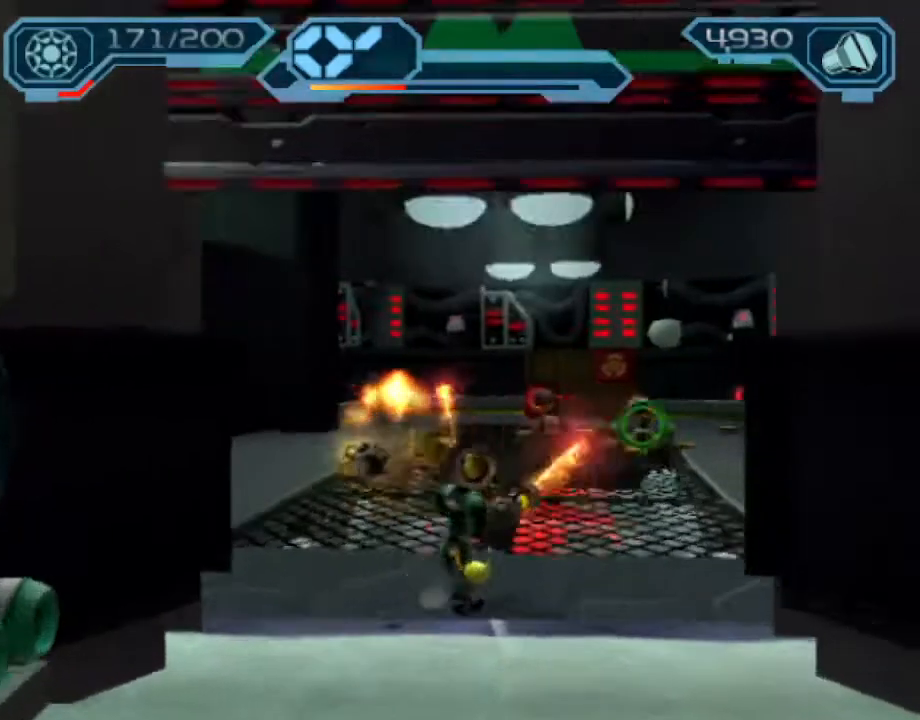
{"buttons": ["CIRCLE"], "left_stick": "up-left", "right_stick": "center", "events": [[500, "left_stick", "up-left"]]}
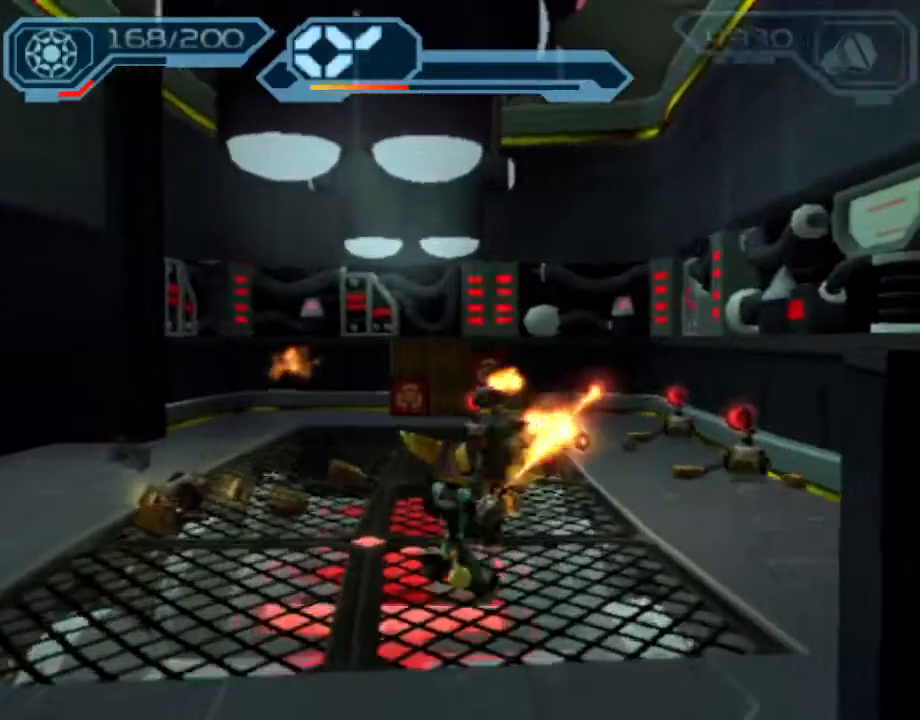
{"buttons": ["CIRCLE"], "left_stick": "up-left", "right_stick": "center", "events": []}
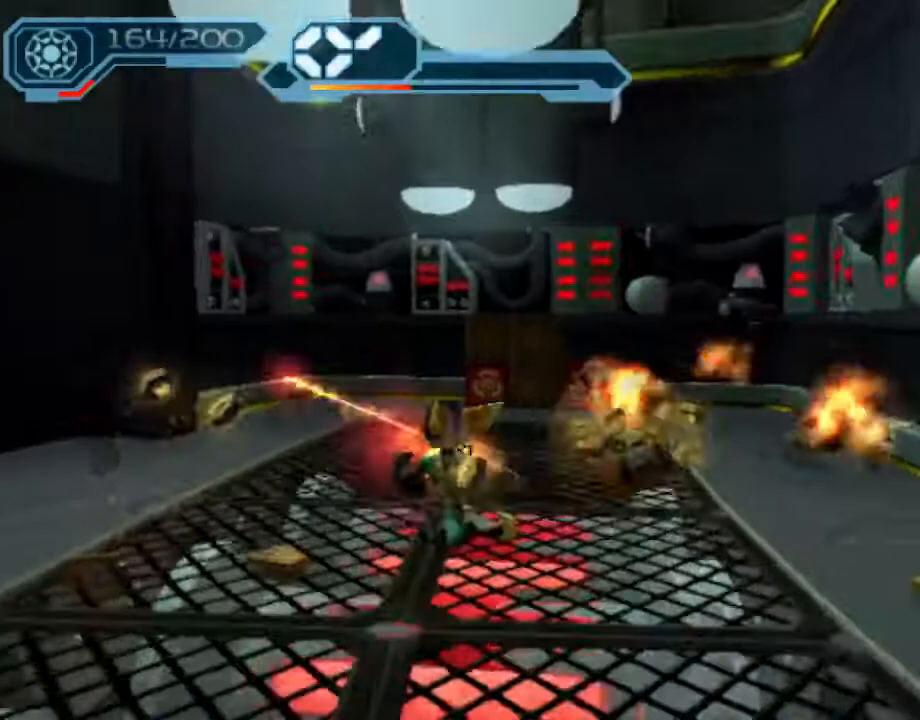
{"buttons": [], "left_stick": "up-left", "right_stick": "right", "events": [[17, "CIRCLE", "up"], [150, "right_stick", "right"]]}
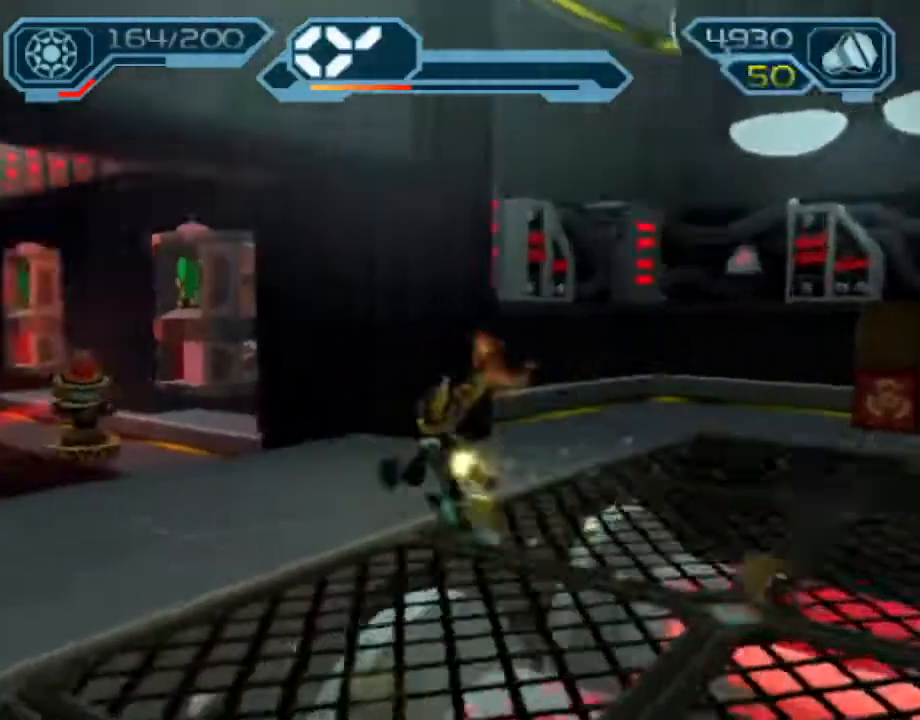
{"buttons": ["CIRCLE", "R2"], "left_stick": "up-left", "right_stick": "center", "events": [[83, "R2", "down"], [167, "right_stick", "center"], [267, "CIRCLE", "down"]]}
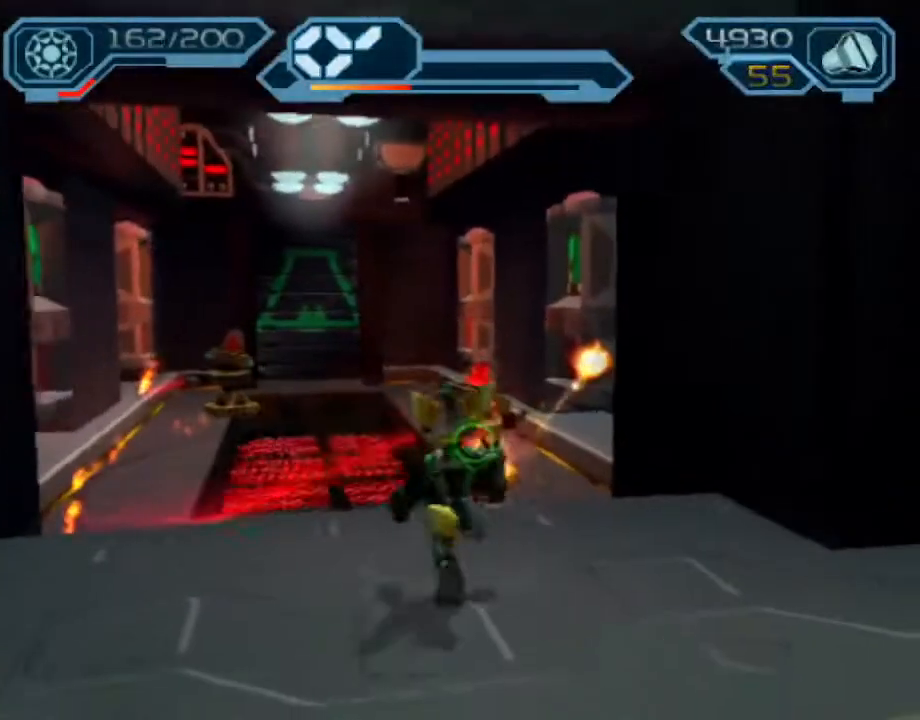
{"buttons": ["CIRCLE", "R2"], "left_stick": "up", "right_stick": "center", "events": [[267, "left_stick", "up"]]}
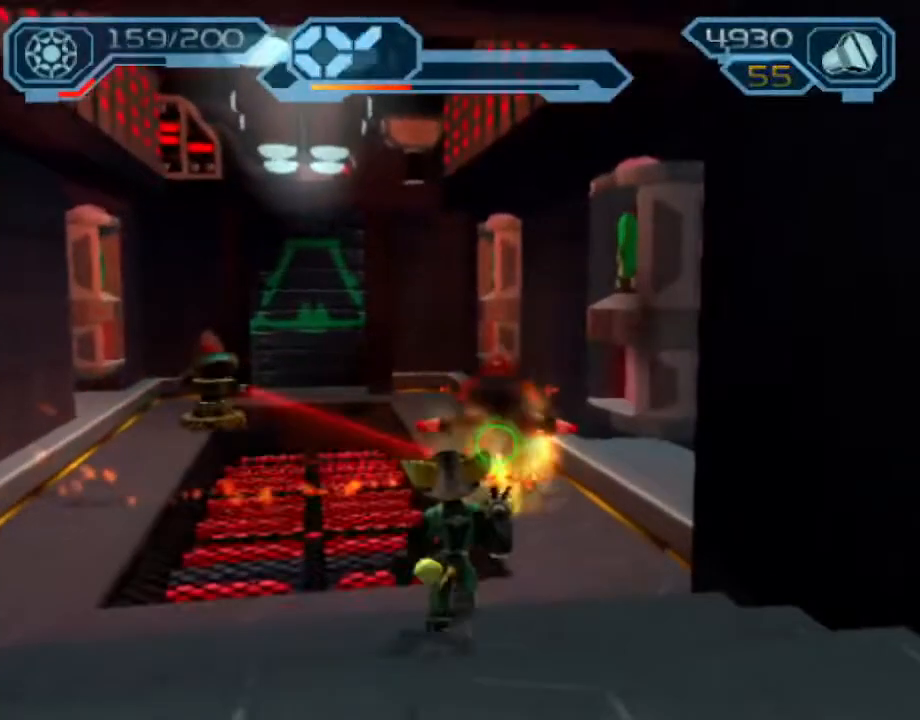
{"buttons": [], "left_stick": "up-left", "right_stick": "right", "events": [[200, "CROSS", "down"], [317, "CROSS", "up"], [333, "CIRCLE", "up"], [383, "R2", "up"], [433, "left_stick", "up-left"], [467, "right_stick", "right"]]}
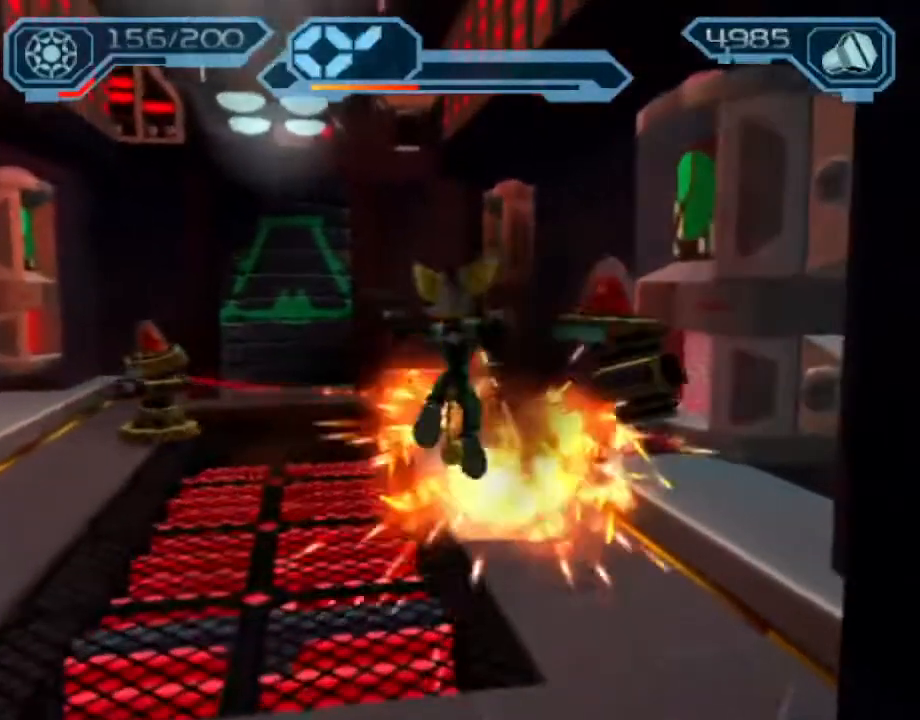
{"buttons": ["CROSS", "R1"], "left_stick": "up-left", "right_stick": "center", "events": [[83, "left_stick", "up"], [100, "right_stick", "center"], [433, "CROSS", "down"], [433, "R1", "down"], [500, "left_stick", "up-left"]]}
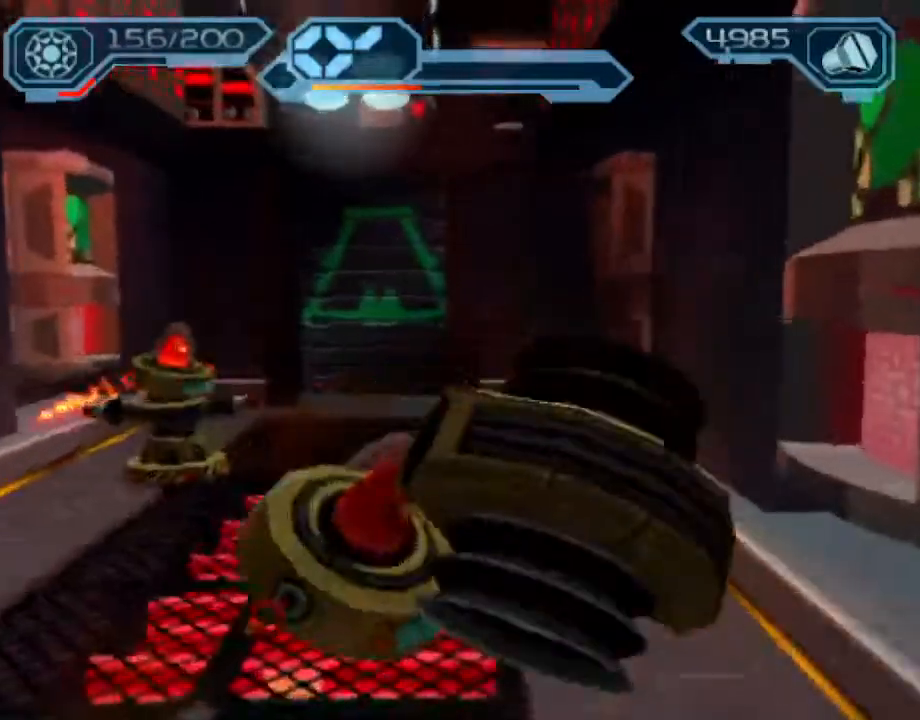
{"buttons": [], "left_stick": "up-left", "right_stick": "center", "events": [[383, "R1", "up"], [417, "CROSS", "up"]]}
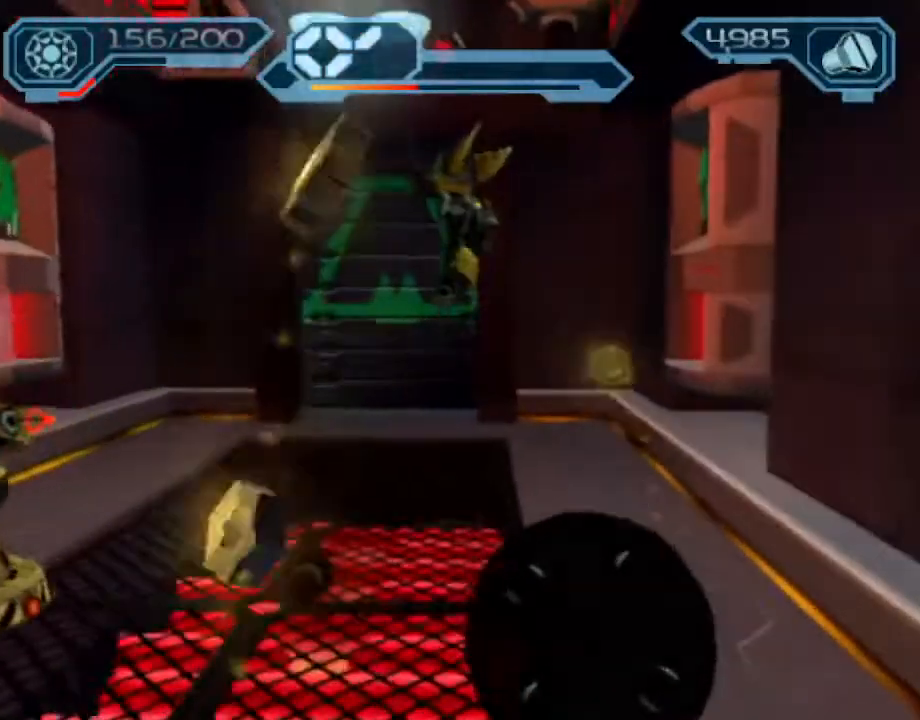
{"buttons": ["CROSS", "R1"], "left_stick": "up-left", "right_stick": "center", "events": [[267, "CROSS", "down"], [283, "R1", "down"]]}